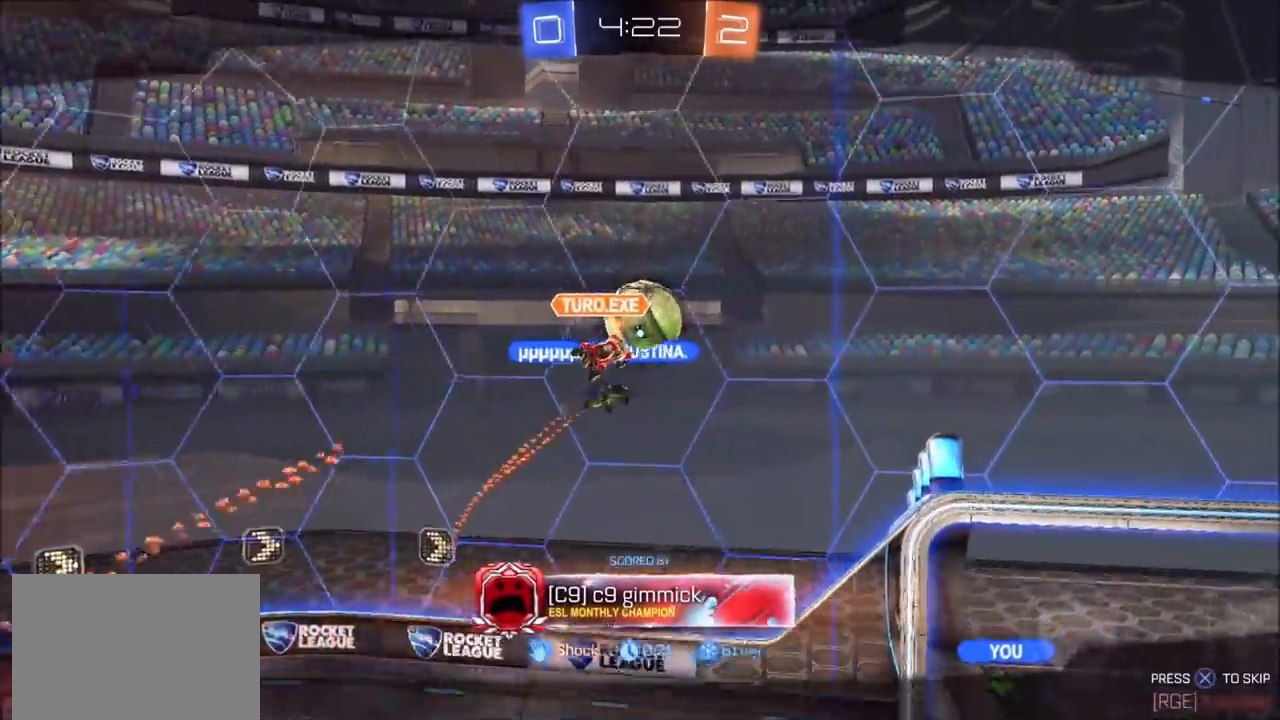
Gameplay with a controller (PlayStation layout); each line is a JSON object with the inputs held at the frame after it. "events" lists button and stick changes between this image and that frame as [ms after this image, input, new state], when the widget could be followed in between.
{"buttons": [], "left_stick": "center", "right_stick": "center", "events": [[67, "CROSS", "up"], [133, "CROSS", "down"], [200, "CROSS", "up"], [233, "CROSS", "down"], [317, "CROSS", "up"], [367, "CROSS", "down"], [483, "CROSS", "up"]]}
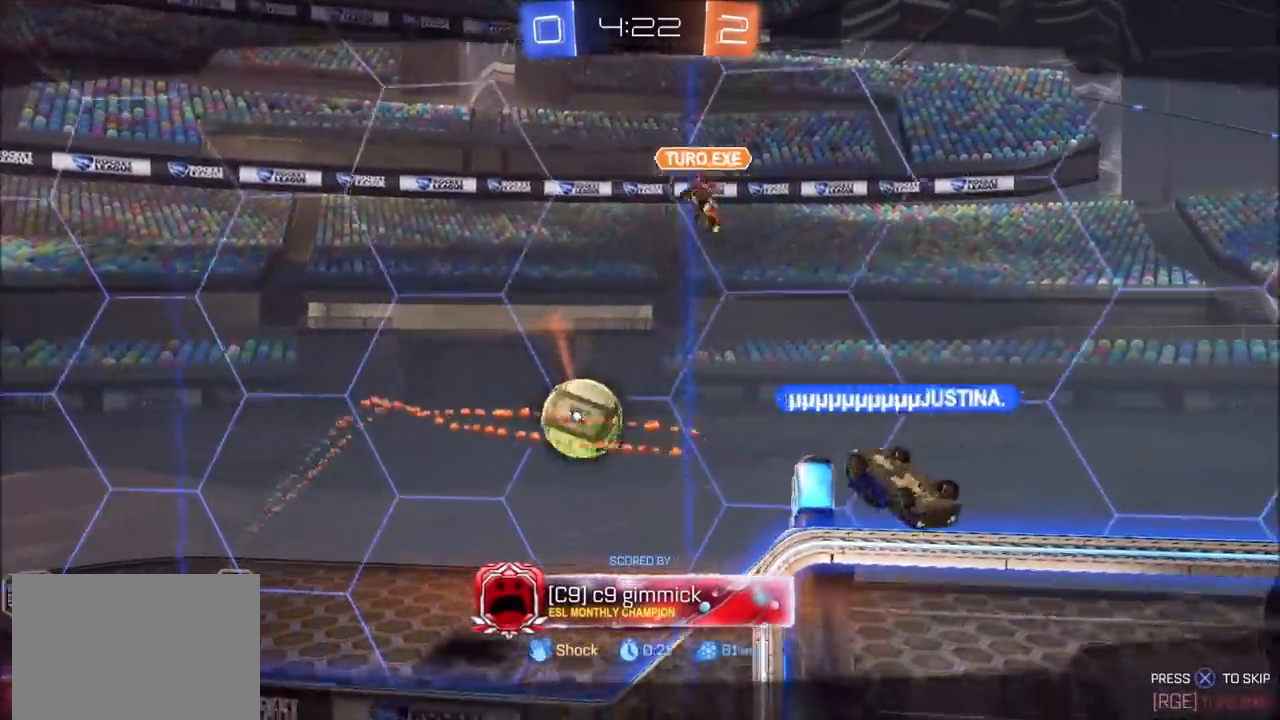
{"buttons": ["CROSS"], "left_stick": "center", "right_stick": "center", "events": [[17, "CROSS", "down"], [117, "CROSS", "up"], [167, "CROSS", "down"], [267, "CROSS", "up"], [350, "CROSS", "down"], [433, "CROSS", "up"], [500, "CROSS", "down"]]}
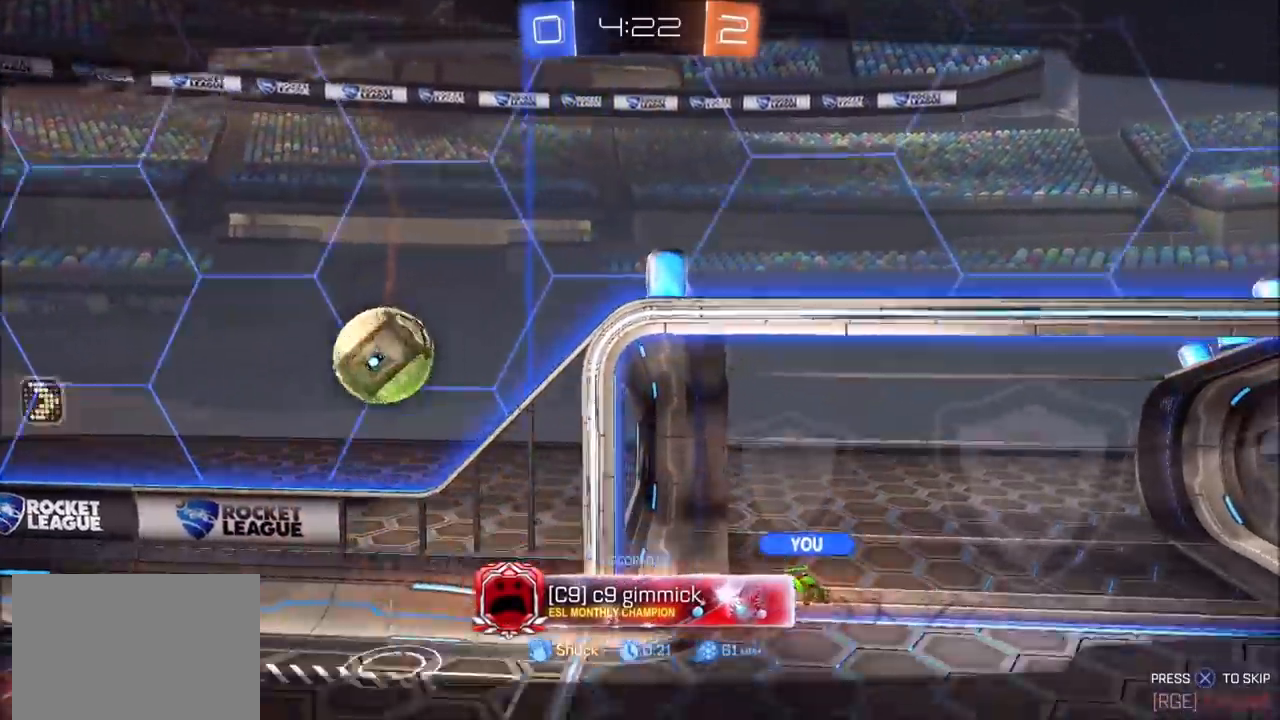
{"buttons": [], "left_stick": "center", "right_stick": "center", "events": [[83, "CROSS", "up"], [150, "CROSS", "down"], [267, "CROSS", "up"], [333, "CROSS", "down"], [467, "CROSS", "up"]]}
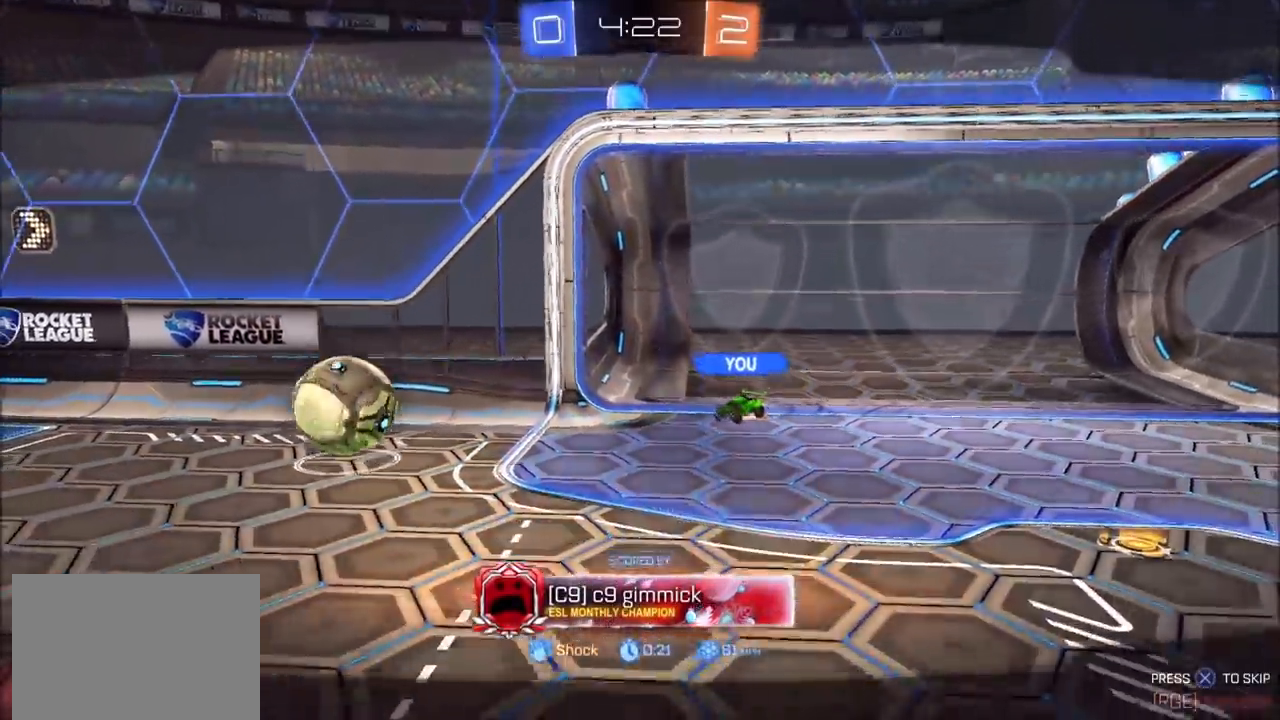
{"buttons": [], "left_stick": "center", "right_stick": "center", "events": [[17, "CROSS", "down"], [117, "CROSS", "up"], [183, "CROSS", "down"], [317, "CROSS", "up"], [333, "CROSS", "down"], [483, "CROSS", "up"]]}
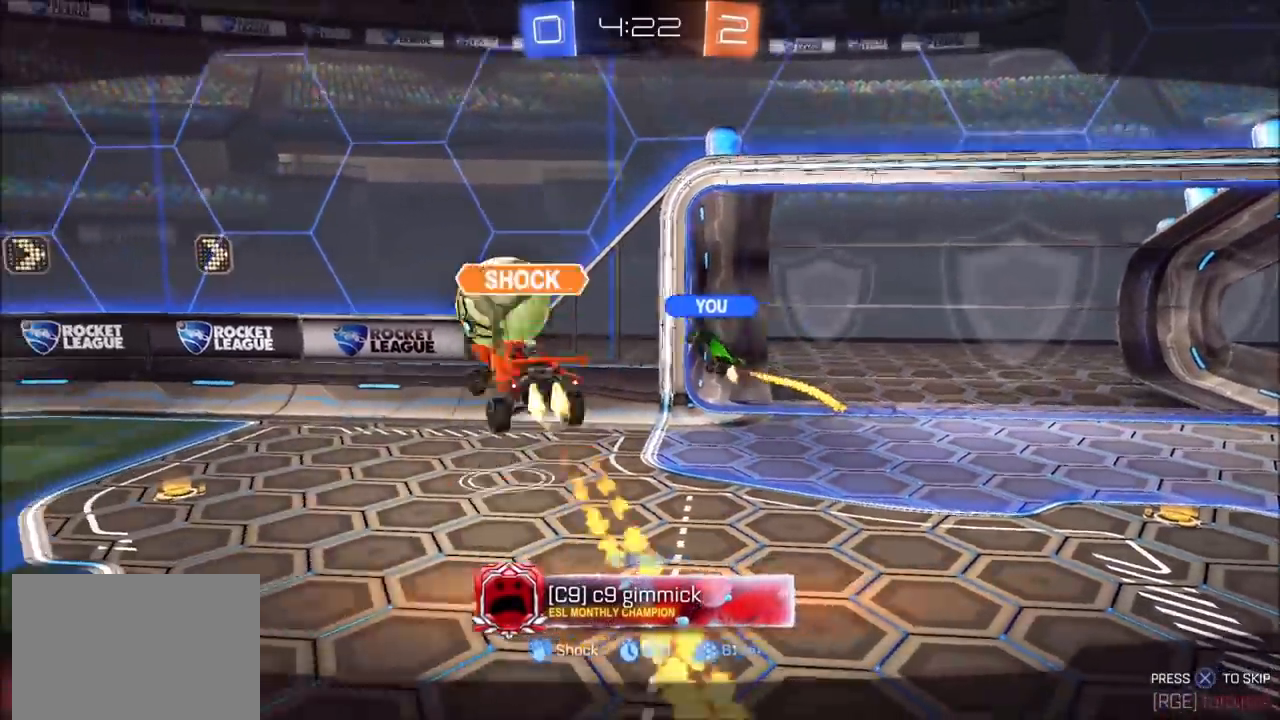
{"buttons": [], "left_stick": "center", "right_stick": "center", "events": [[17, "CROSS", "down"], [333, "CROSS", "up"], [383, "CROSS", "down"], [500, "CROSS", "up"]]}
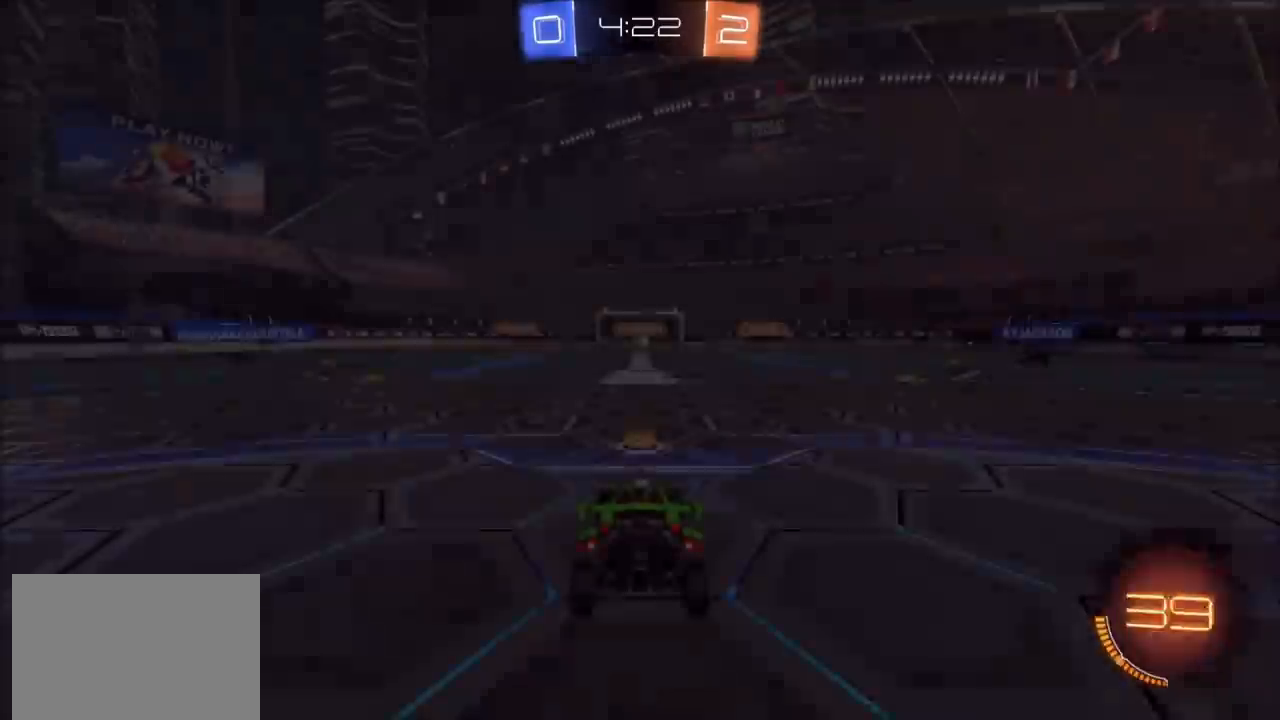
{"buttons": [], "left_stick": "center", "right_stick": "center", "events": [[100, "CROSS", "down"], [200, "CROSS", "up"]]}
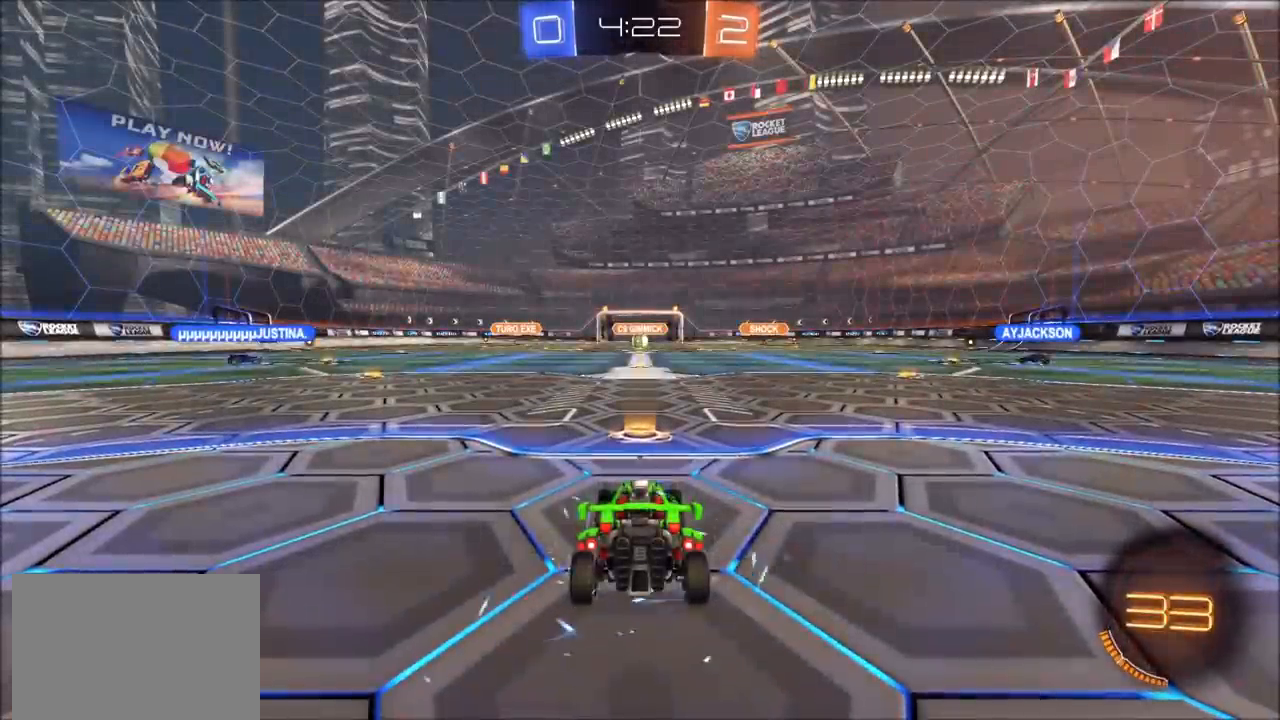
{"buttons": [], "left_stick": "center", "right_stick": "right", "events": [[467, "right_stick", "right"]]}
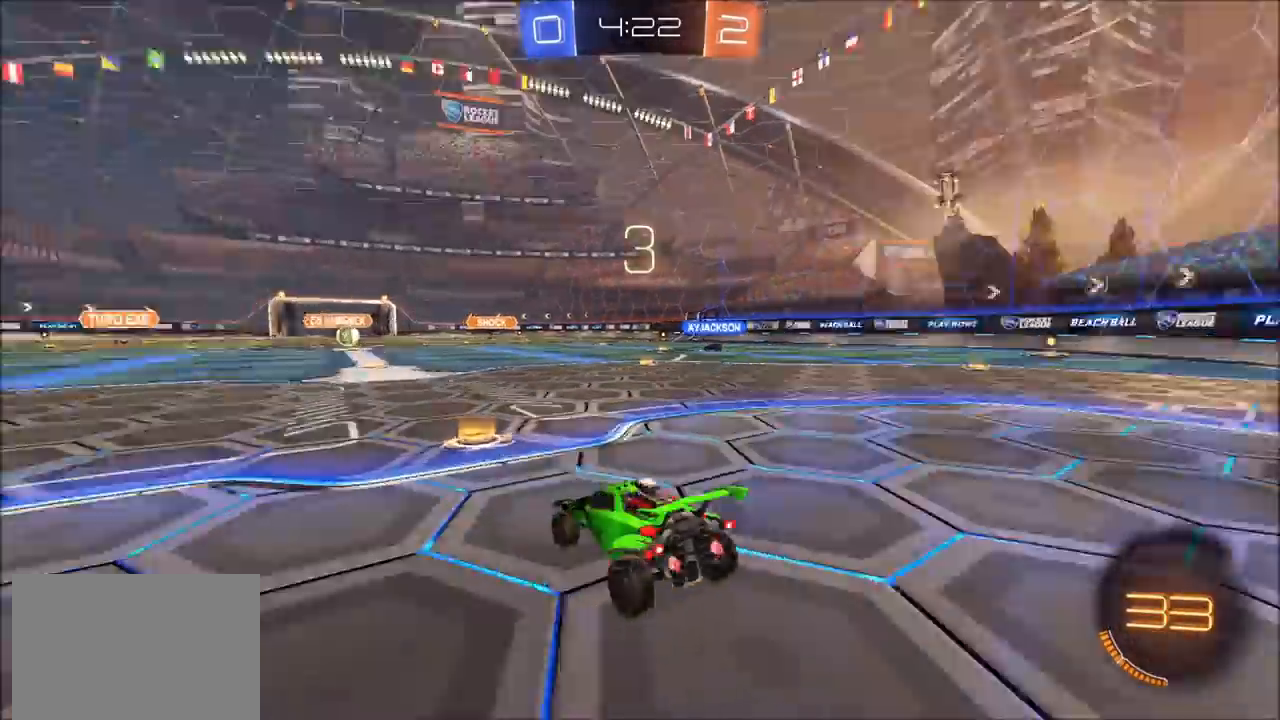
{"buttons": ["R2"], "left_stick": "center", "right_stick": "center", "events": [[250, "right_stick", "center"], [300, "R2", "down"]]}
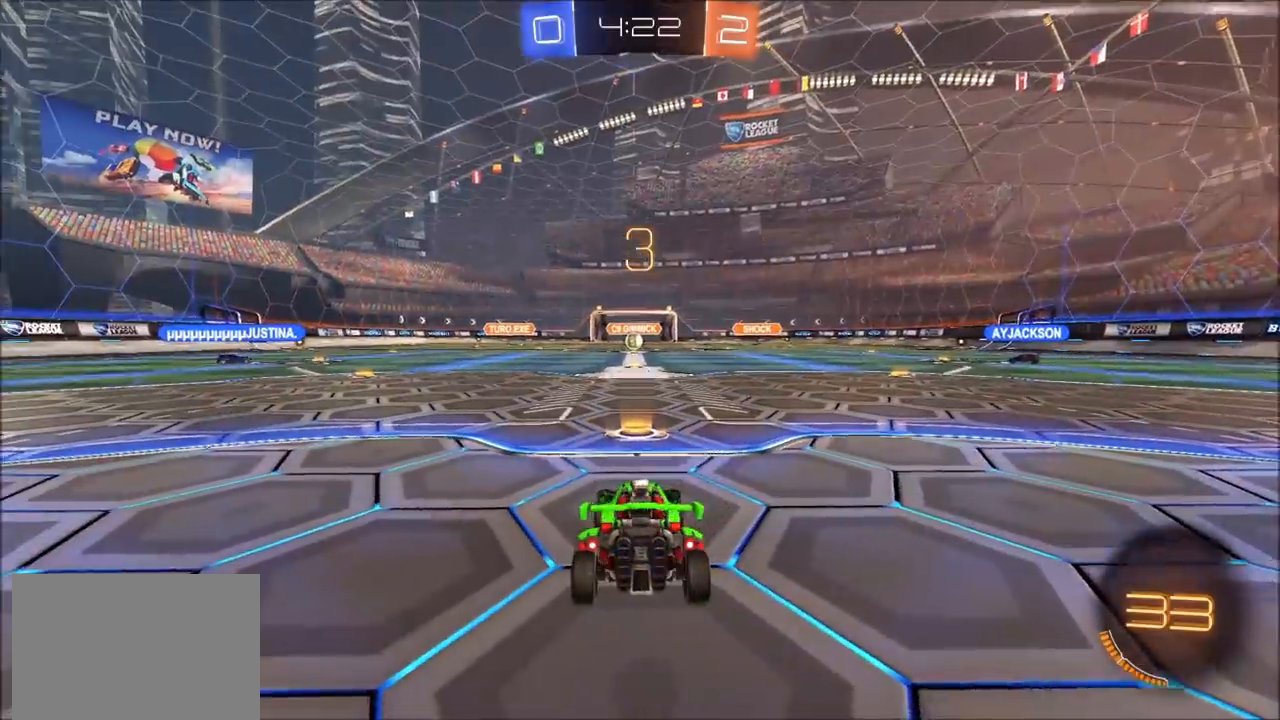
{"buttons": ["R2"], "left_stick": "center", "right_stick": "center", "events": []}
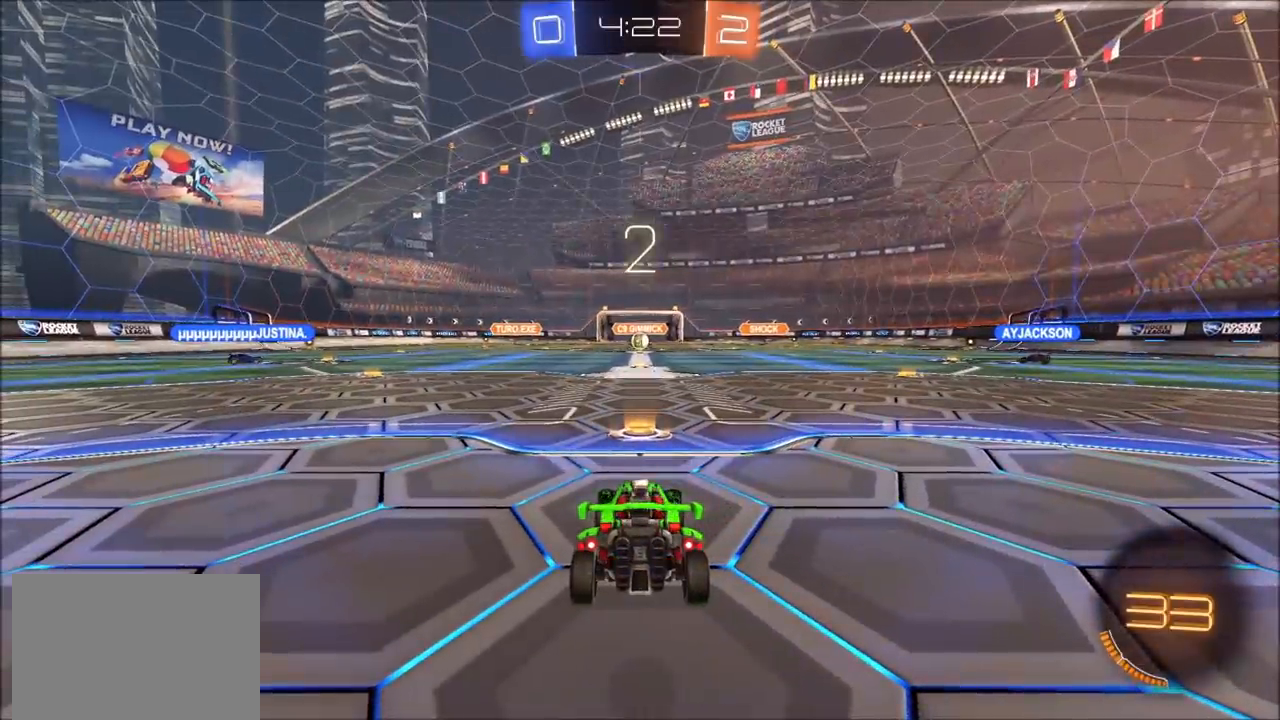
{"buttons": ["R2"], "left_stick": "center", "right_stick": "center", "events": [[117, "TRIANGLE", "down"], [217, "TRIANGLE", "up"]]}
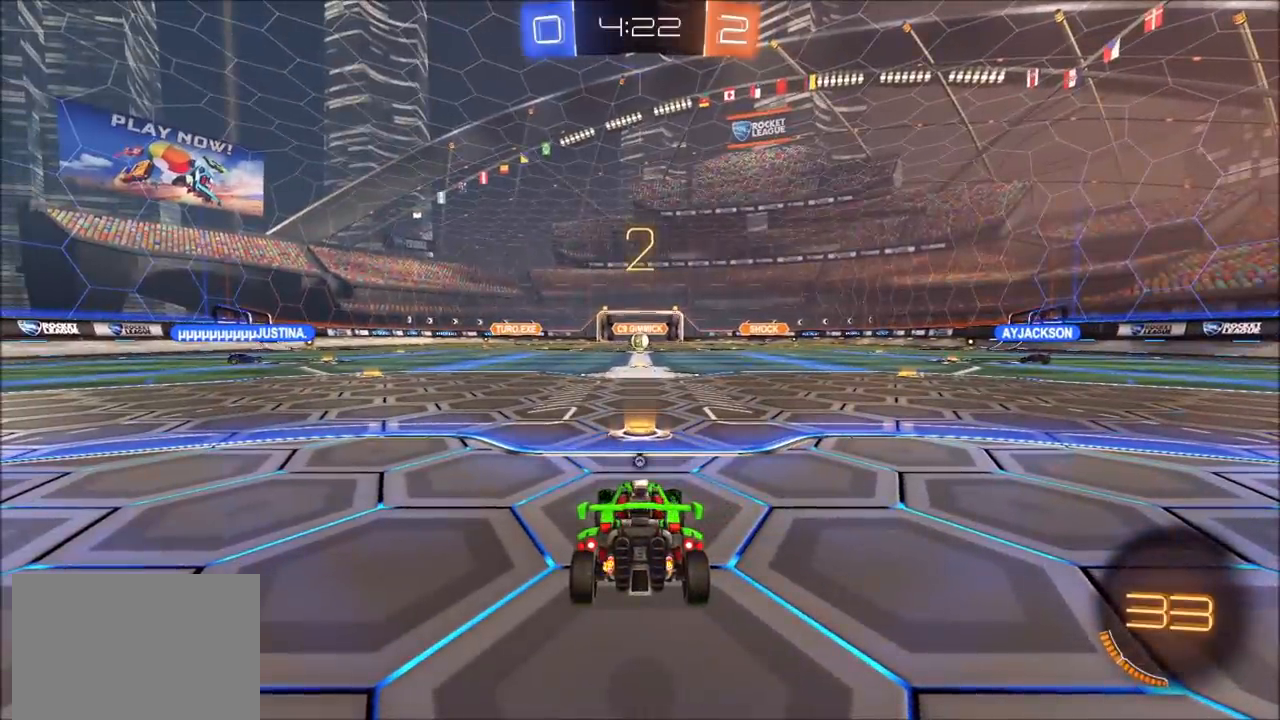
{"buttons": ["R2"], "left_stick": "center", "right_stick": "center", "events": []}
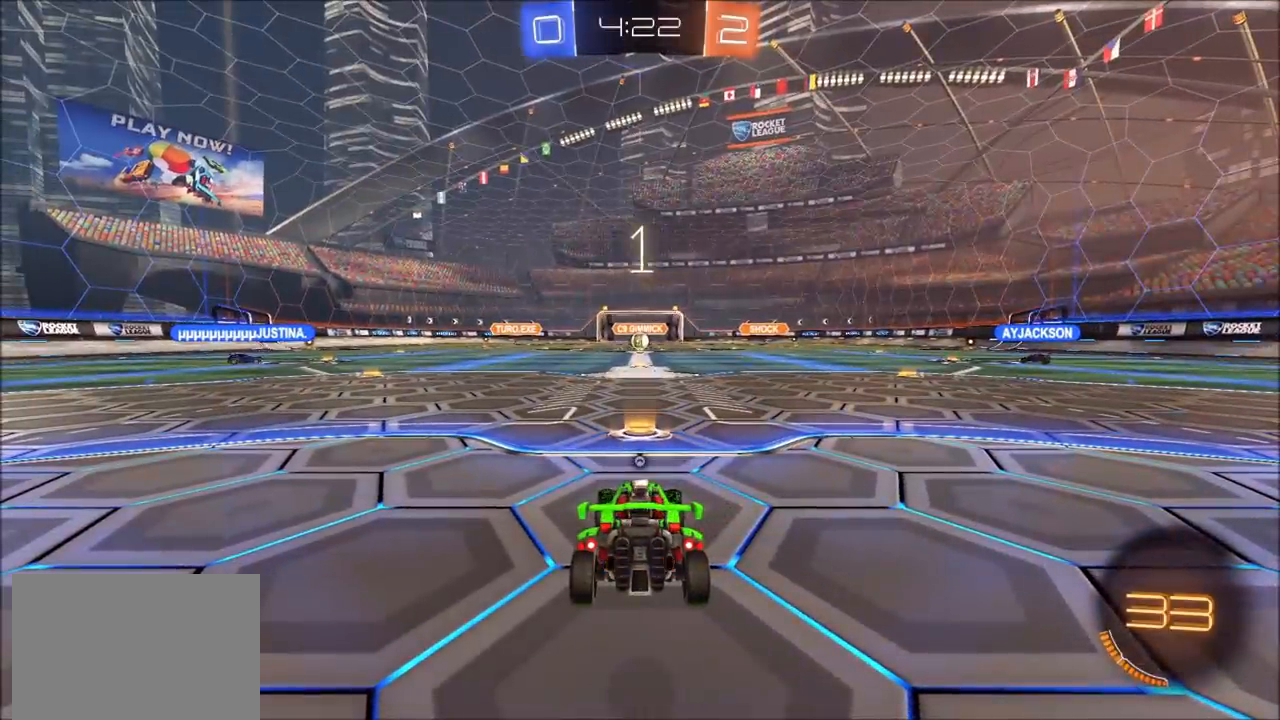
{"buttons": ["R2"], "left_stick": "center", "right_stick": "center", "events": []}
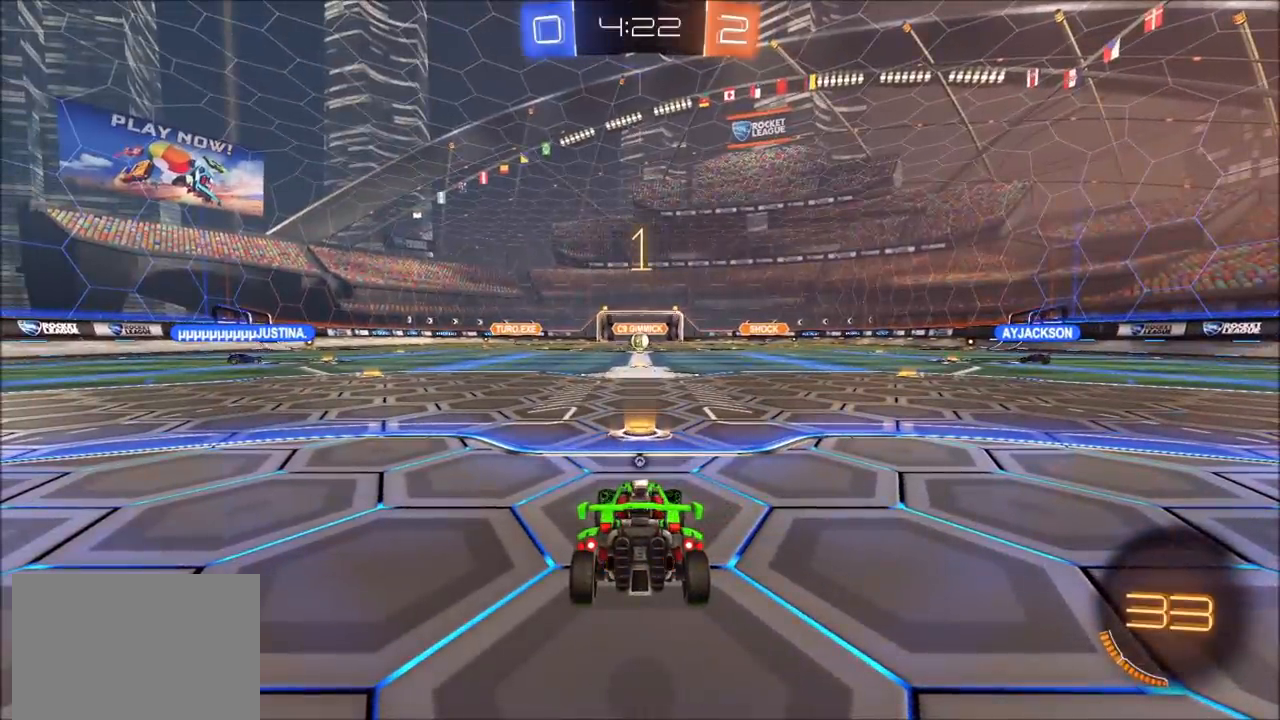
{"buttons": ["R2"], "left_stick": "center", "right_stick": "center", "events": []}
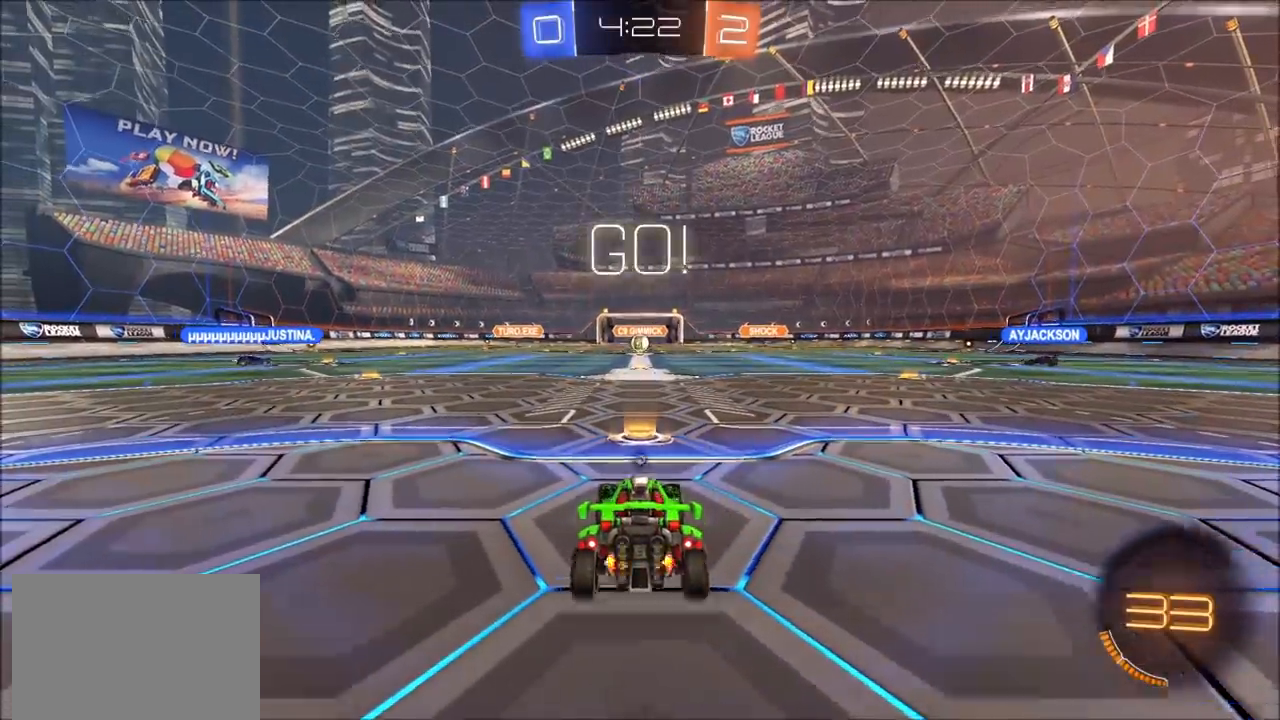
{"buttons": ["R2"], "left_stick": "center", "right_stick": "center", "events": []}
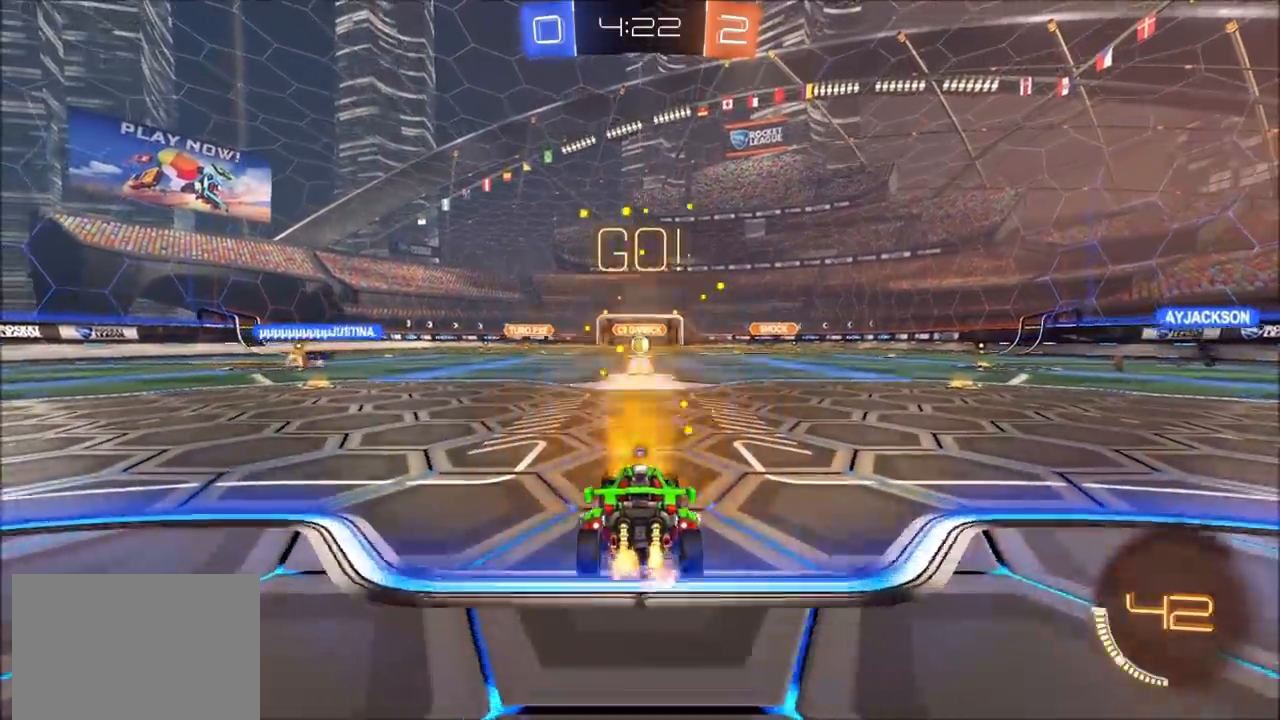
{"buttons": ["R2"], "left_stick": "left", "right_stick": "center", "events": [[33, "left_stick", "right"], [133, "CROSS", "down"], [233, "L1", "down"], [233, "left_stick", "up-left"], [333, "CROSS", "up"], [333, "TRIANGLE", "down"], [417, "L1", "up"], [450, "TRIANGLE", "up"], [500, "left_stick", "left"]]}
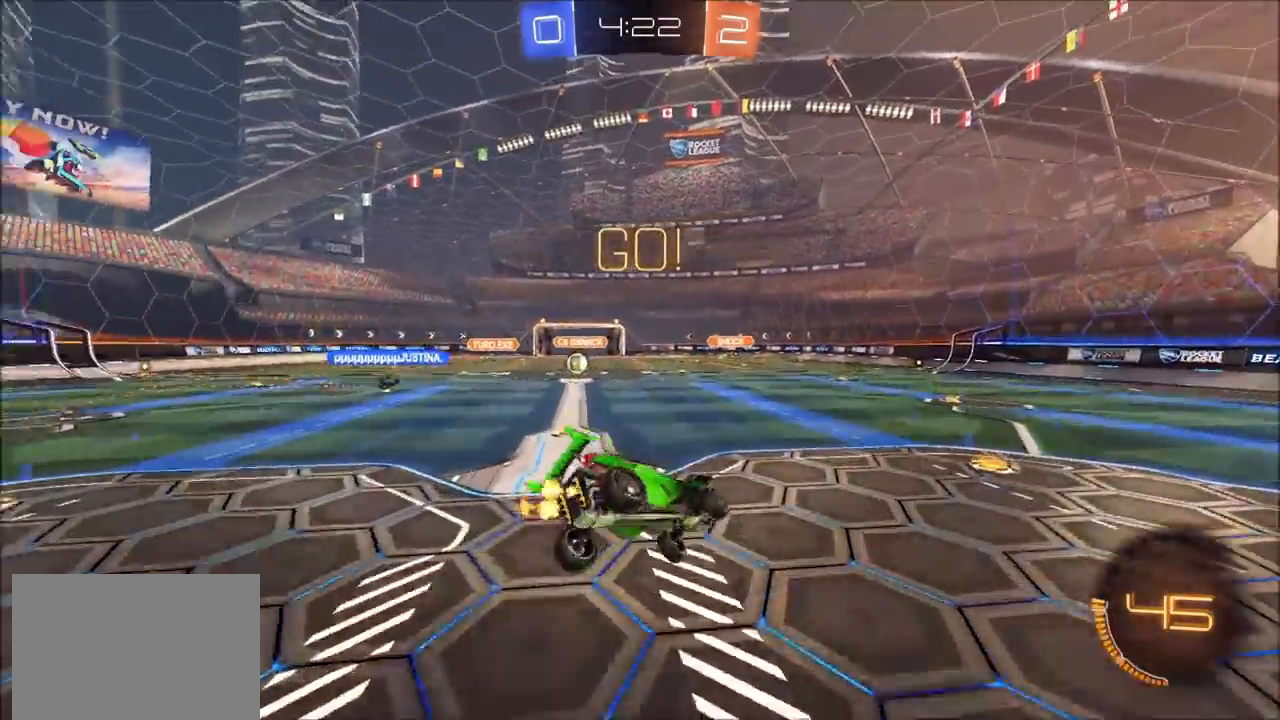
{"buttons": ["TRIANGLE", "R2"], "left_stick": "center", "right_stick": "center", "events": [[17, "TRIANGLE", "down"], [117, "TRIANGLE", "up"], [183, "left_stick", "down-left"], [283, "CROSS", "down"], [300, "left_stick", "center"], [383, "CROSS", "up"], [450, "TRIANGLE", "down"]]}
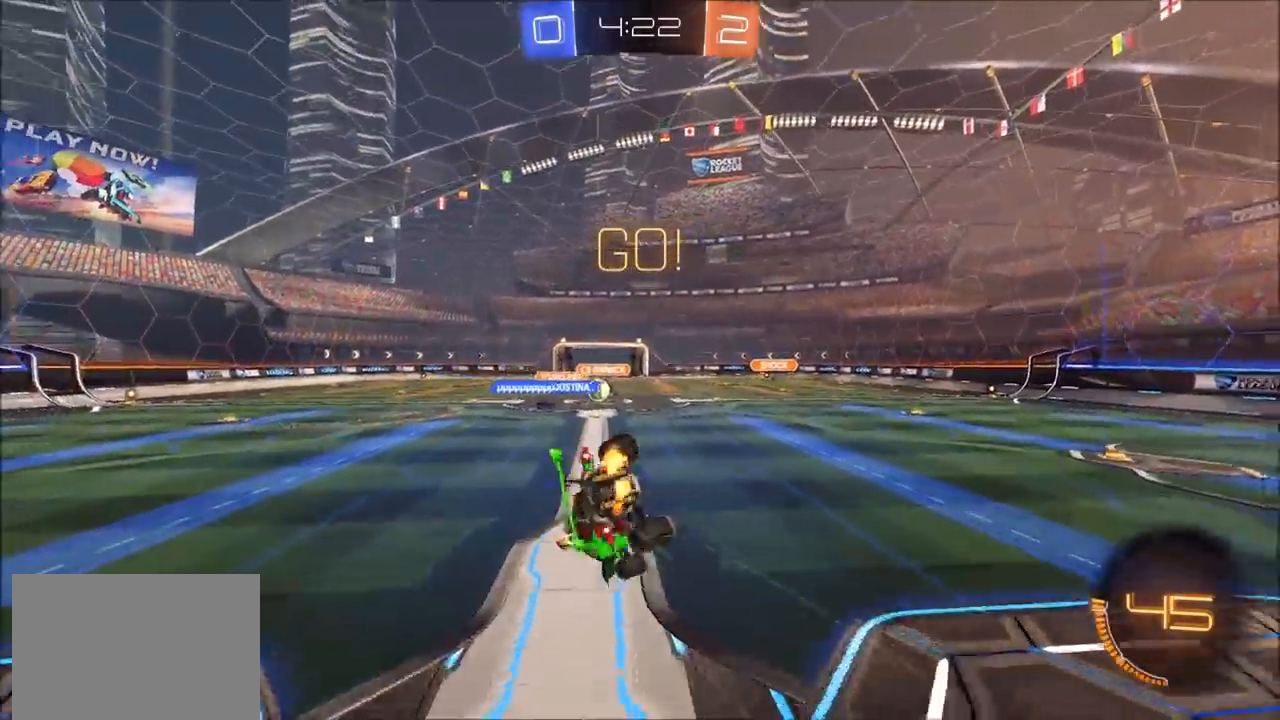
{"buttons": ["R2"], "left_stick": "left", "right_stick": "center", "events": [[117, "TRIANGLE", "up"], [217, "left_stick", "up-left"], [383, "left_stick", "left"]]}
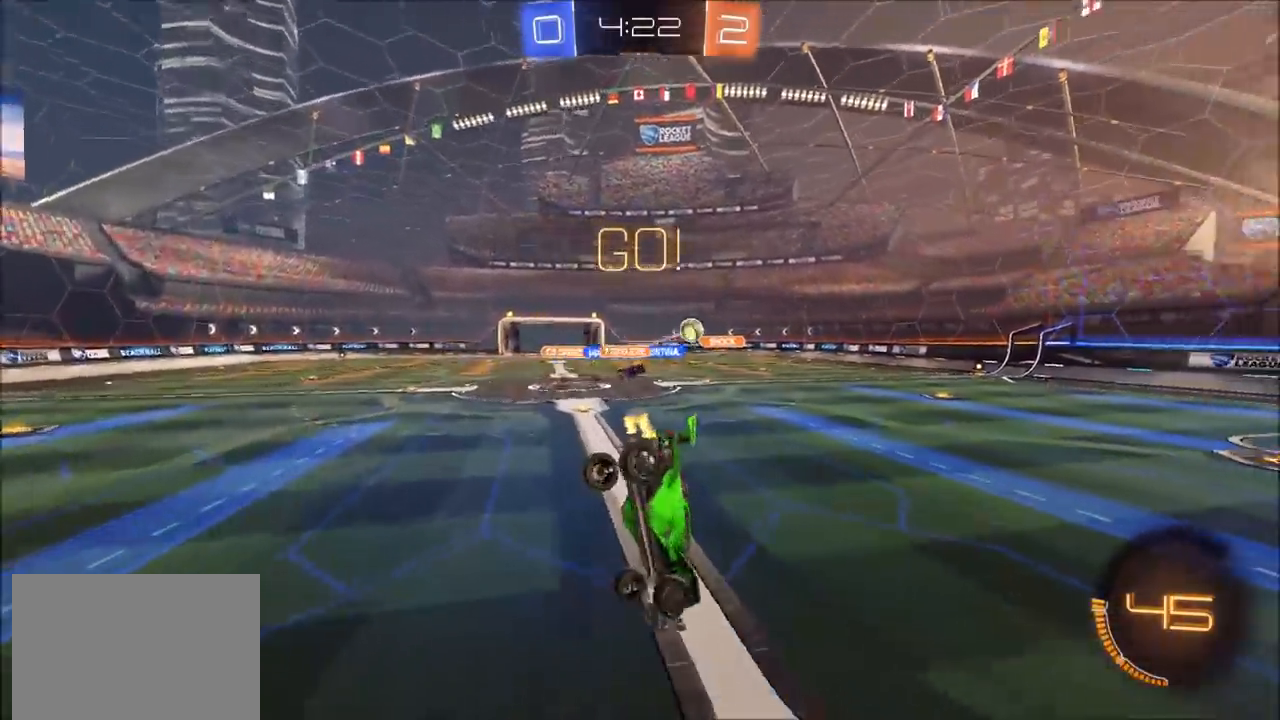
{"buttons": ["R2"], "left_stick": "down-left", "right_stick": "center", "events": [[150, "left_stick", "down-left"], [300, "left_stick", "center"], [400, "left_stick", "down-left"]]}
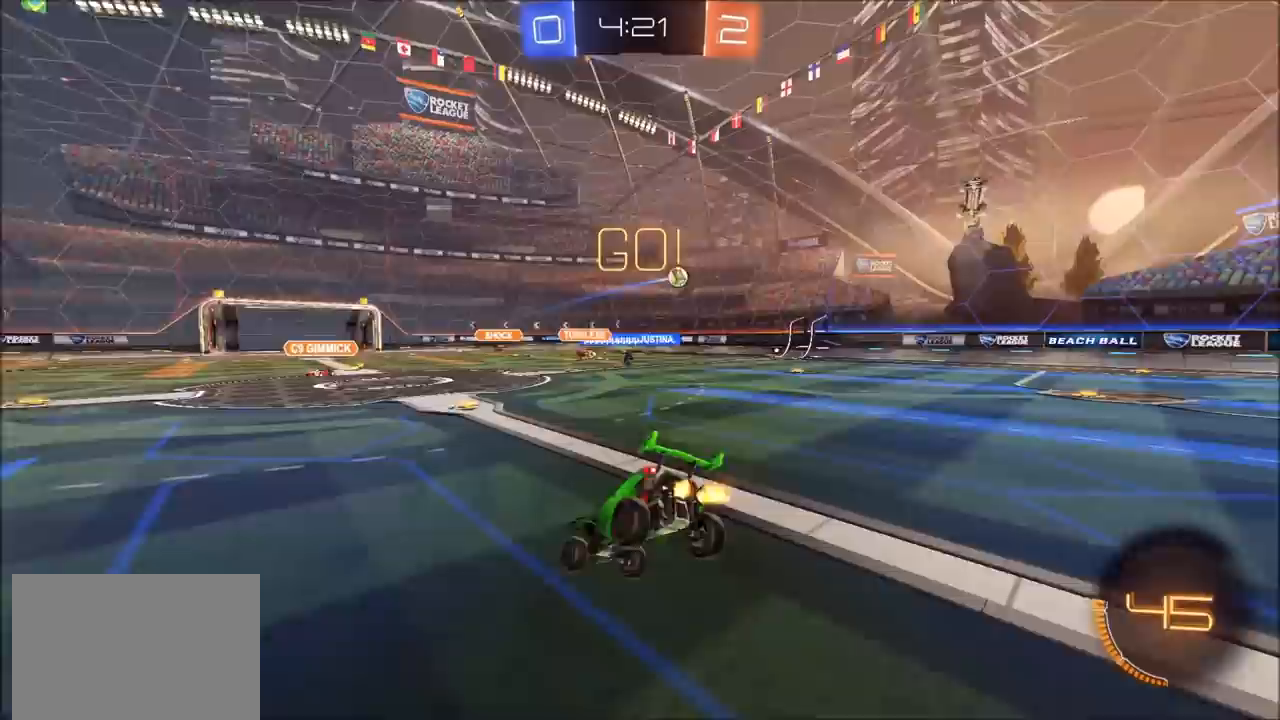
{"buttons": ["CIRCLE", "R2"], "left_stick": "left", "right_stick": "center", "events": [[50, "left_stick", "down-right"], [83, "CIRCLE", "down"], [233, "left_stick", "up-right"], [367, "left_stick", "center"], [450, "left_stick", "left"]]}
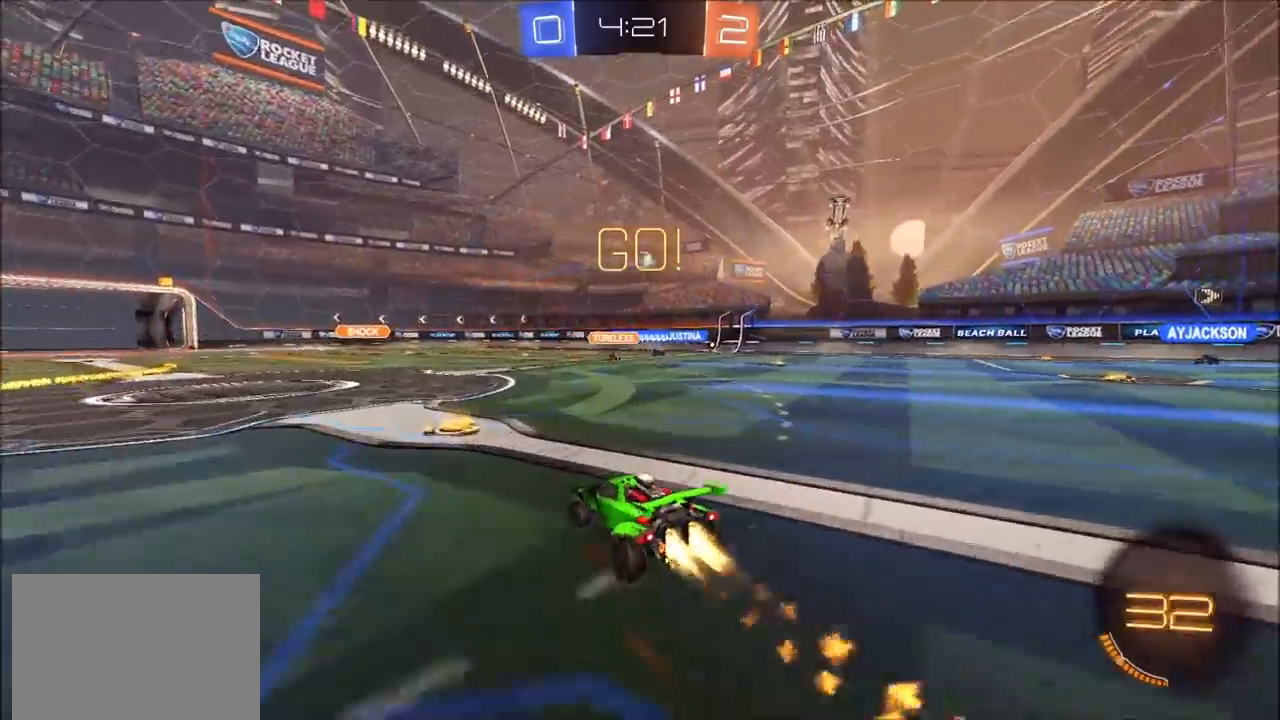
{"buttons": ["CIRCLE", "R2"], "left_stick": "center", "right_stick": "center", "events": [[100, "left_stick", "center"]]}
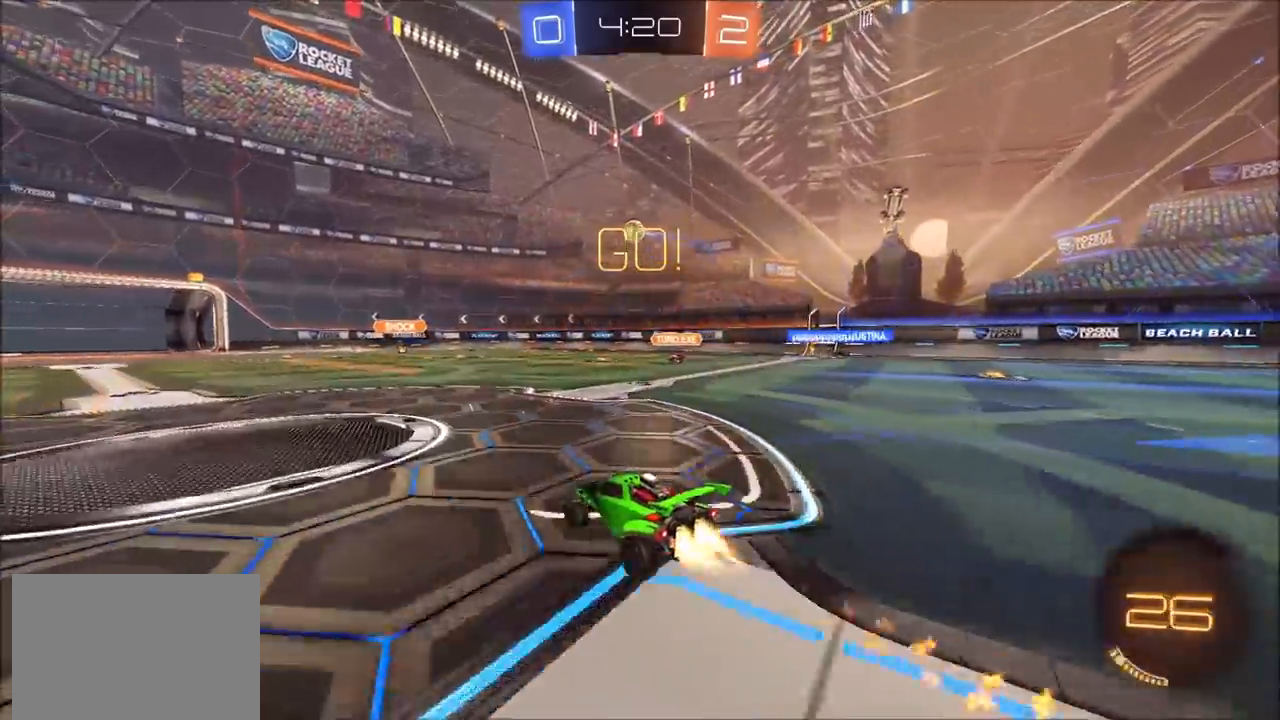
{"buttons": ["R2"], "left_stick": "left", "right_stick": "center", "events": [[250, "left_stick", "left"], [317, "CIRCLE", "up"], [317, "L1", "down"], [417, "L1", "up"]]}
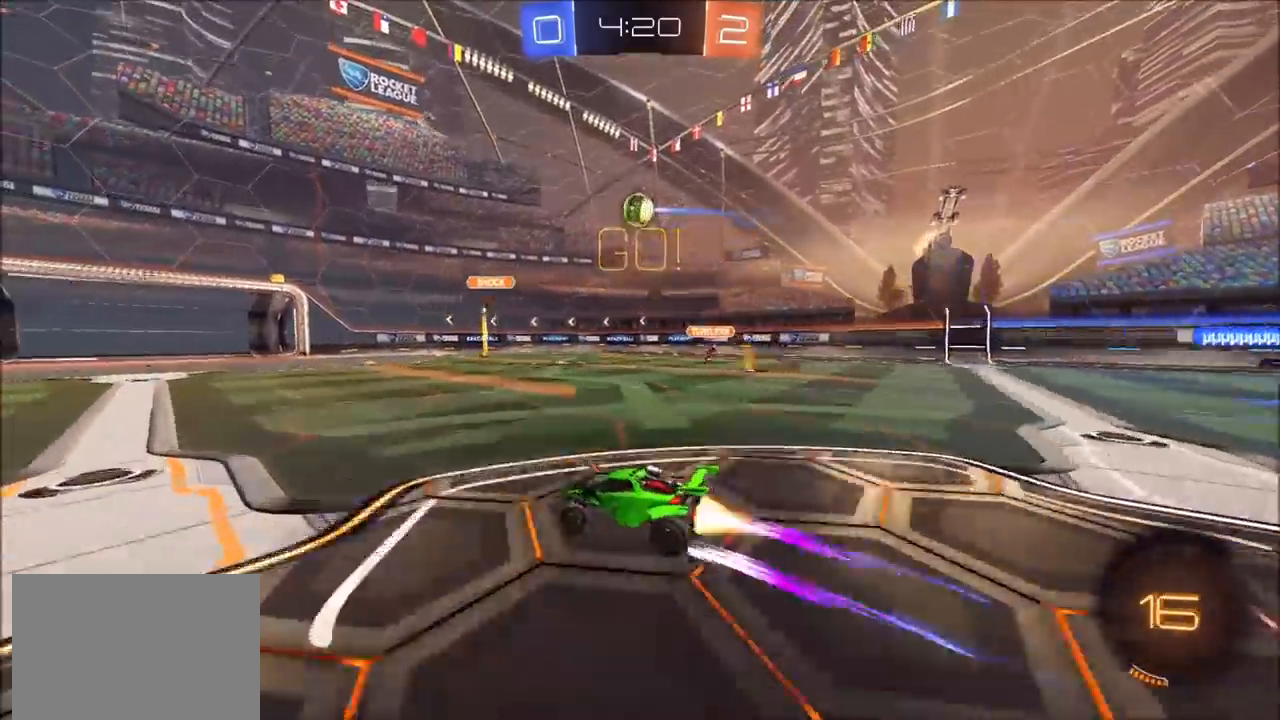
{"buttons": ["CIRCLE", "TRIANGLE", "R2"], "left_stick": "left", "right_stick": "center", "events": [[33, "CIRCLE", "down"], [183, "CIRCLE", "up"], [267, "CIRCLE", "down"], [417, "CIRCLE", "up"], [467, "CIRCLE", "down"], [500, "TRIANGLE", "down"]]}
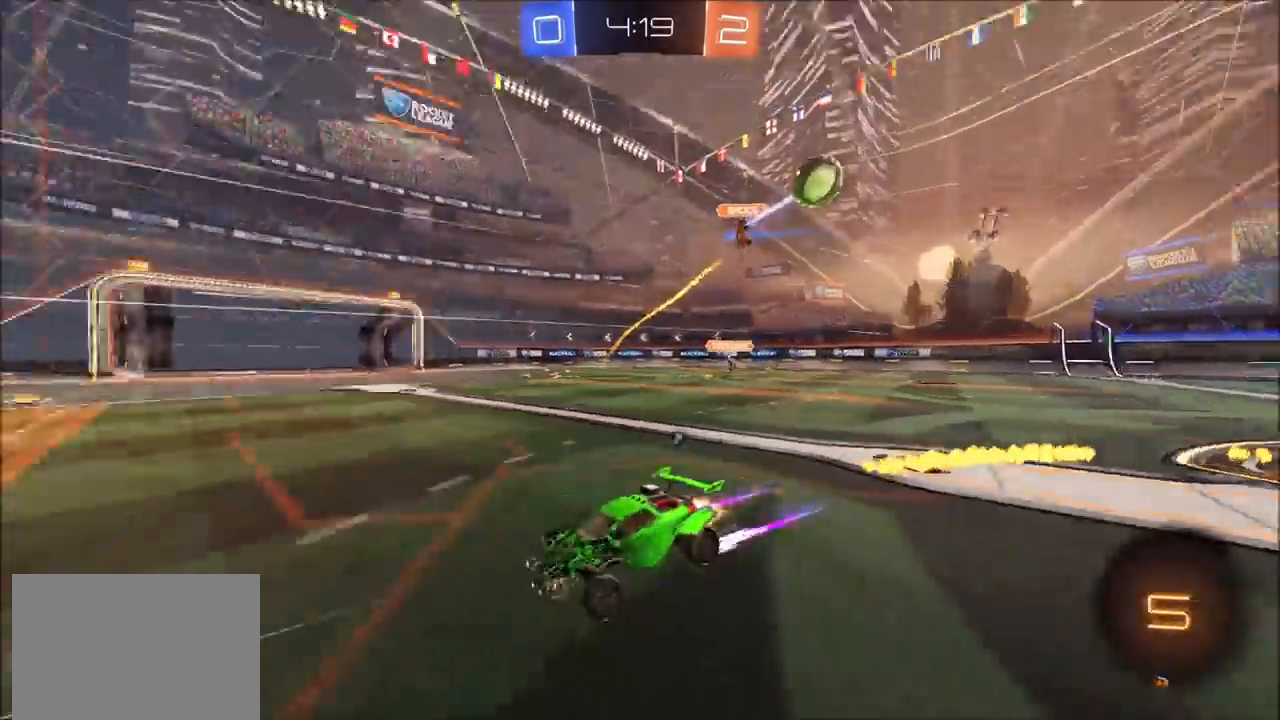
{"buttons": ["R2"], "left_stick": "center", "right_stick": "center", "events": [[100, "TRIANGLE", "up"], [250, "left_stick", "center"], [267, "CIRCLE", "up"], [350, "left_stick", "left"], [450, "left_stick", "center"]]}
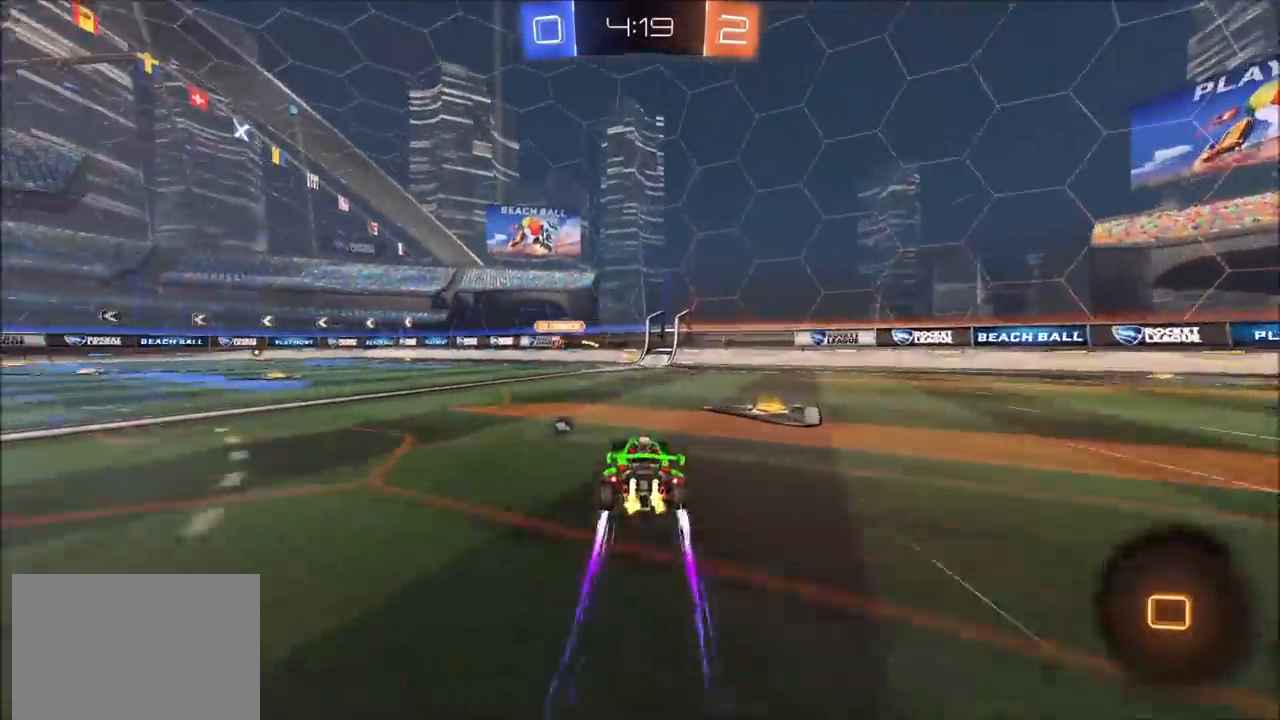
{"buttons": ["R2"], "left_stick": "left", "right_stick": "center", "events": [[217, "TRIANGLE", "down"], [333, "TRIANGLE", "up"], [417, "left_stick", "left"]]}
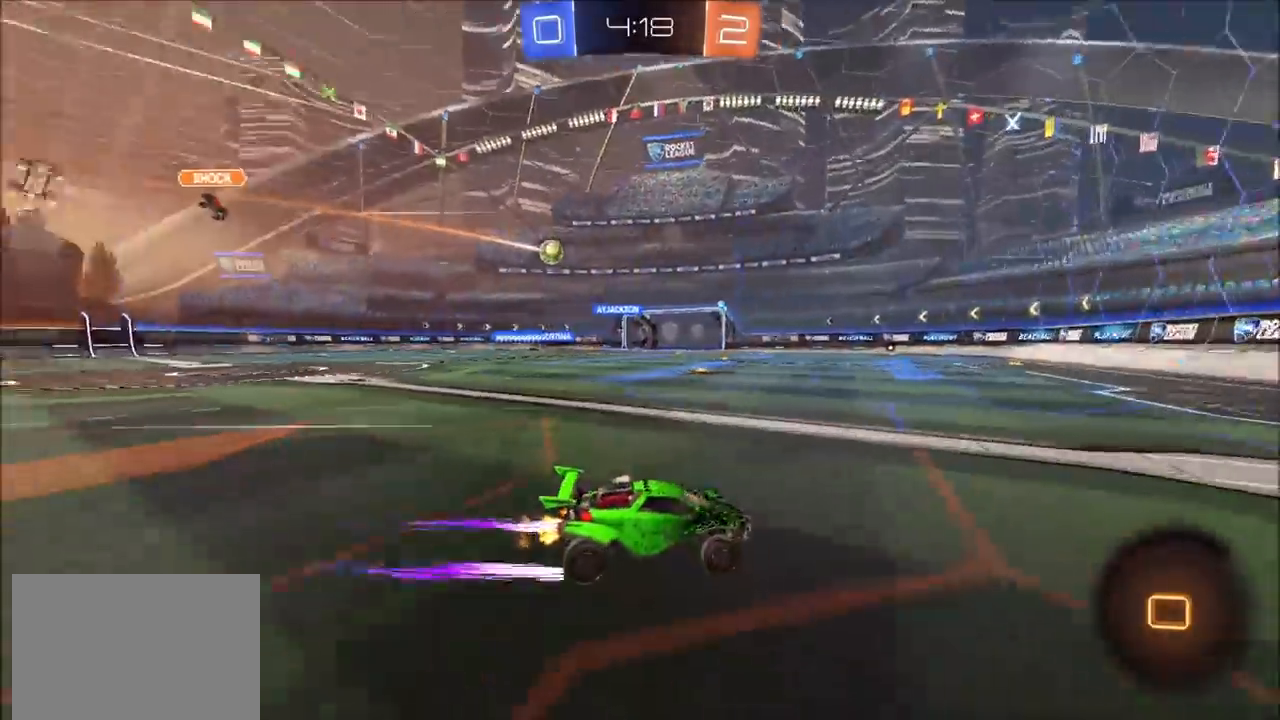
{"buttons": ["CROSS", "L1", "R2"], "left_stick": "left", "right_stick": "center", "events": [[200, "left_stick", "center"], [267, "CROSS", "down"], [283, "left_stick", "left"], [300, "L1", "down"], [333, "CROSS", "up"], [383, "CROSS", "down"]]}
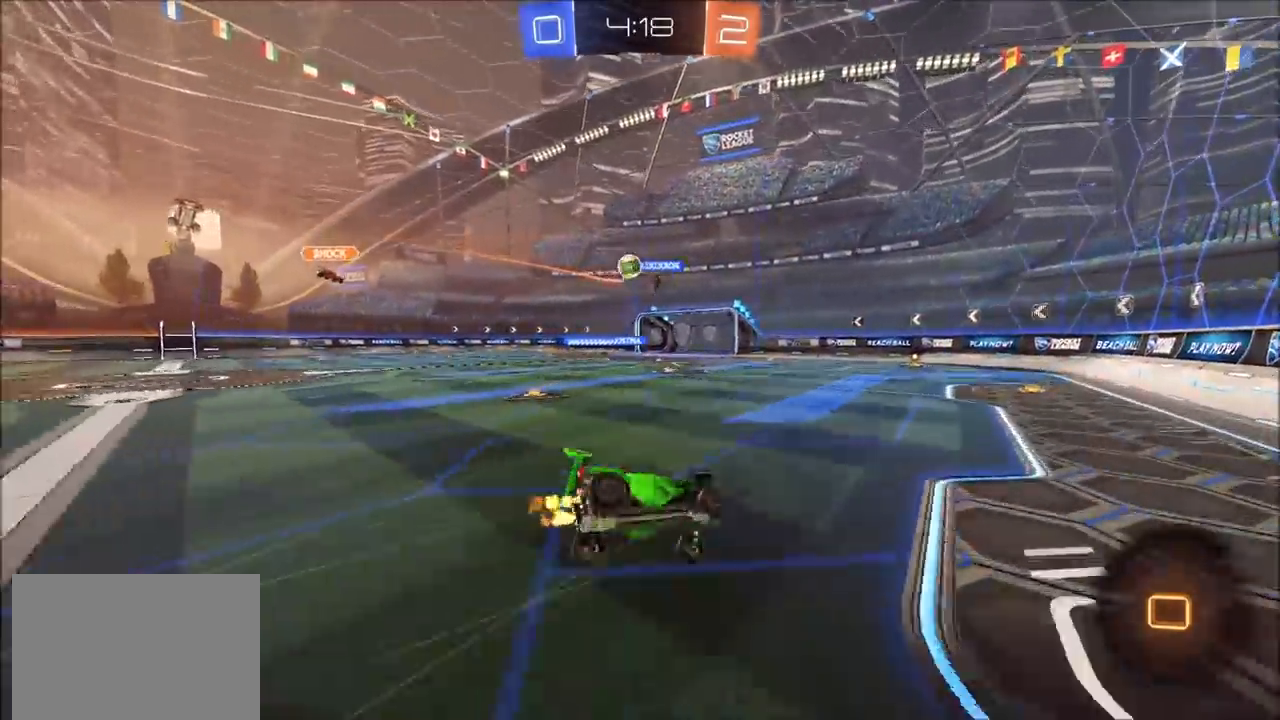
{"buttons": ["L1", "R2"], "left_stick": "left", "right_stick": "center", "events": [[17, "CROSS", "up"], [150, "L1", "up"], [150, "TRIANGLE", "down"], [267, "TRIANGLE", "up"], [350, "L1", "down"]]}
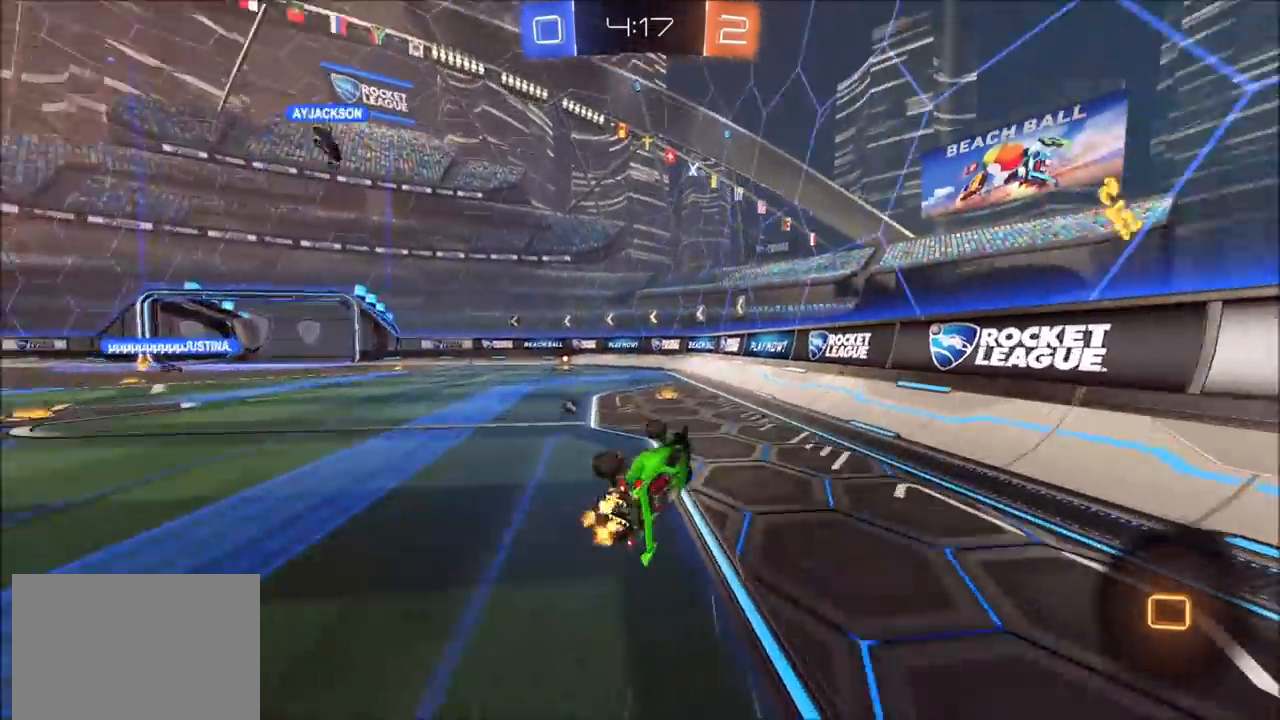
{"buttons": ["R2"], "left_stick": "left", "right_stick": "center", "events": [[50, "L1", "up"], [133, "left_stick", "center"], [200, "TRIANGLE", "down"], [267, "left_stick", "left"], [300, "TRIANGLE", "up"]]}
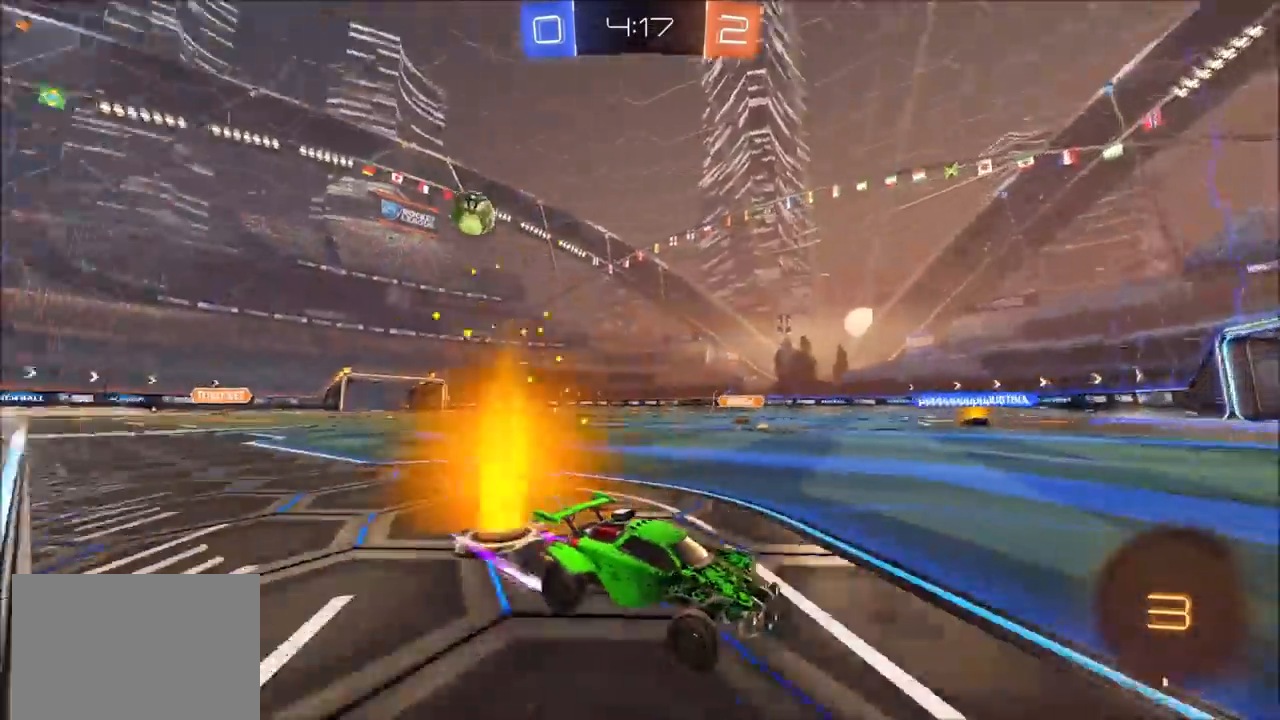
{"buttons": ["R2"], "left_stick": "center", "right_stick": "center", "events": [[50, "CIRCLE", "down"], [233, "CIRCLE", "up"], [317, "left_stick", "center"], [400, "left_stick", "left"], [500, "left_stick", "center"]]}
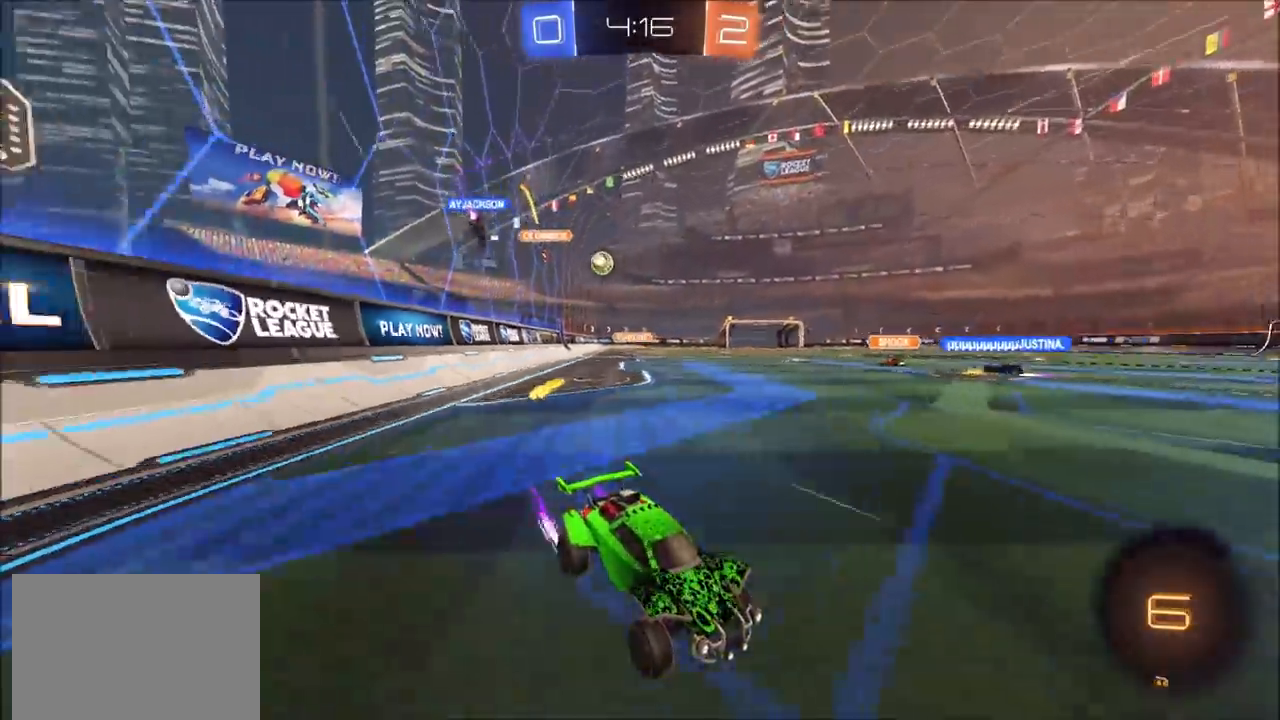
{"buttons": ["R2"], "left_stick": "left", "right_stick": "center", "events": [[150, "left_stick", "left"]]}